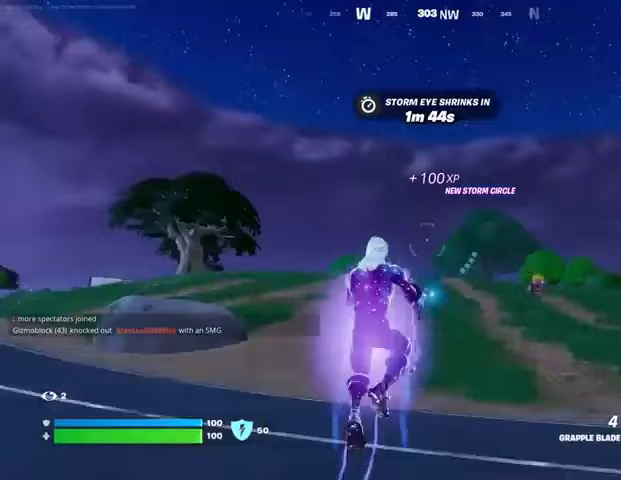
Gameplay with a controller (PlayStation layout); each line is a JSON object with the inputs held at the frame after it (dt_ms = milliseconds from this image to that frame). "events" lists button and stick changes between this image and that frame as [ms after this image, input, new state], when the widget could be followed in between.
{"dt_ms": 500, "buttons": [], "left_stick": "up-right", "right_stick": "down", "events": [[167, "L2", "down"], [267, "L2", "up"], [467, "right_stick", "down"]]}
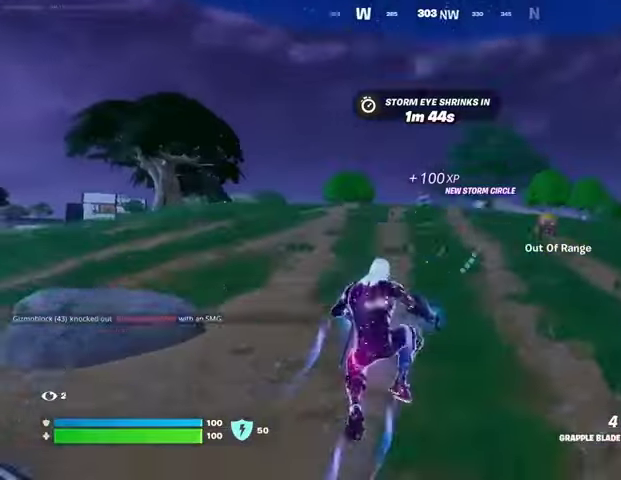
{"dt_ms": 500, "buttons": [], "left_stick": "up-right", "right_stick": "right", "events": [[33, "right_stick", "center"], [67, "L2", "down"], [167, "L2", "up"], [333, "right_stick", "right"]]}
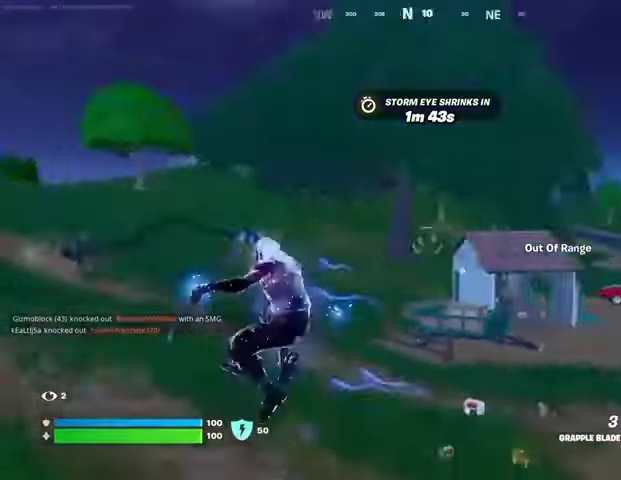
{"dt_ms": 500, "buttons": [], "left_stick": "up", "right_stick": "left", "events": [[133, "right_stick", "center"], [233, "left_stick", "up"], [367, "right_stick", "left"]]}
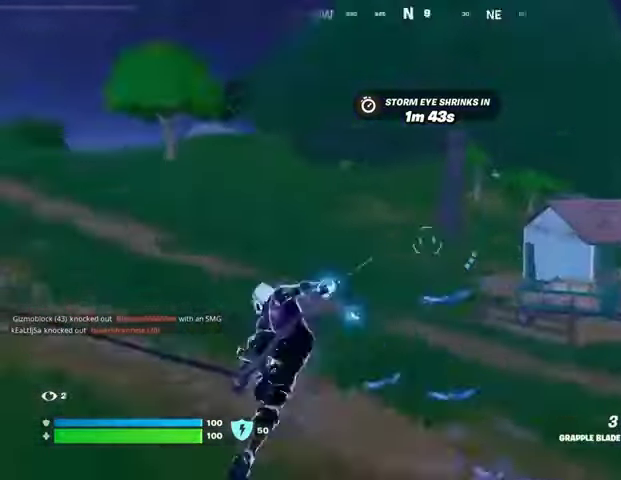
{"dt_ms": 500, "buttons": [], "left_stick": "up-right", "right_stick": "center", "events": [[100, "left_stick", "up-right"], [200, "right_stick", "center"]]}
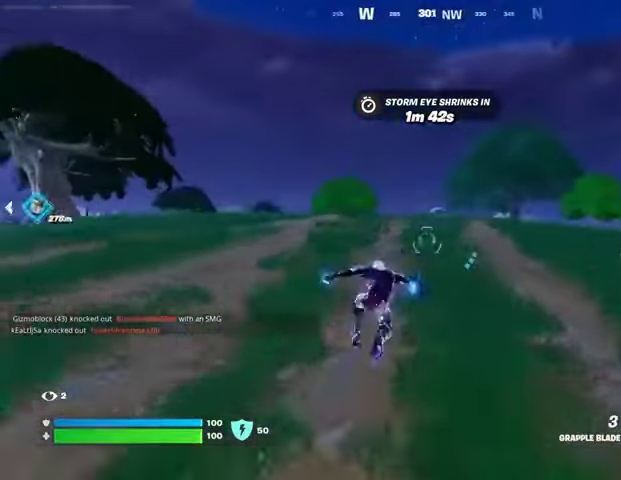
{"dt_ms": 500, "buttons": [], "left_stick": "up-right", "right_stick": "right"}
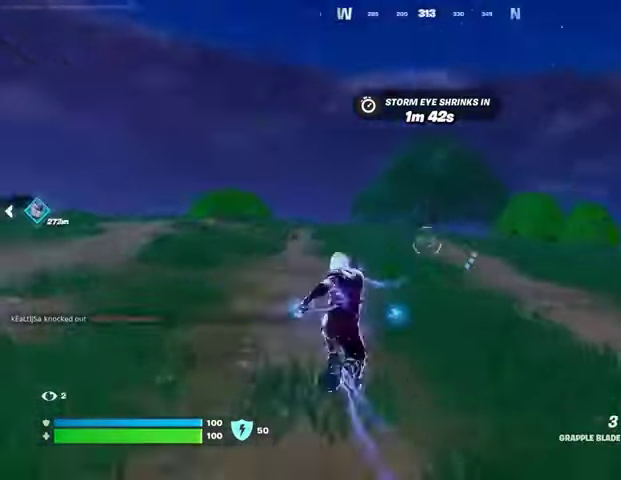
{"dt_ms": 500, "buttons": [], "left_stick": "up-right", "right_stick": "left", "events": [[300, "right_stick", "center"], [433, "right_stick", "left"]]}
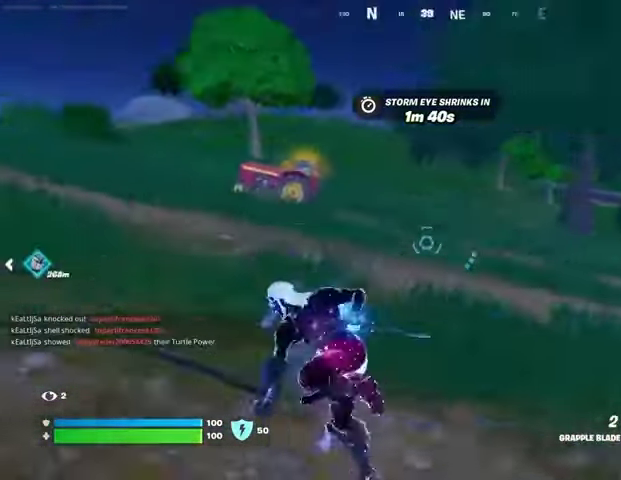
{"dt_ms": 500, "buttons": [], "left_stick": "up-right", "right_stick": "left", "events": [[233, "right_stick", "center"], [433, "right_stick", "left"]]}
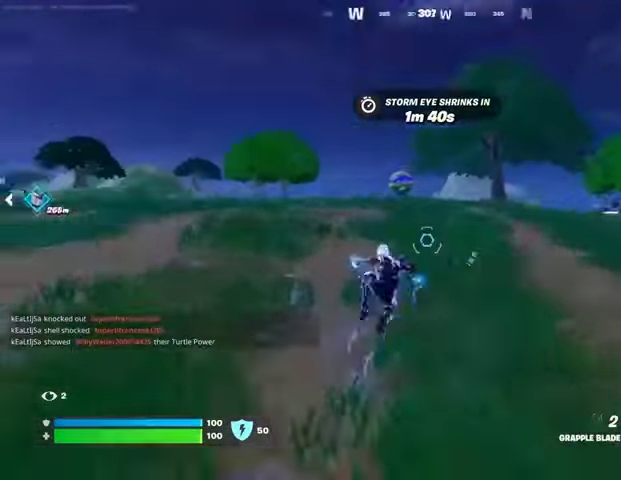
{"dt_ms": 500, "buttons": [], "left_stick": "up-right", "right_stick": "center", "events": [[33, "right_stick", "center"], [233, "right_stick", "up"], [300, "right_stick", "center"], [367, "L2", "down"], [467, "L2", "up"]]}
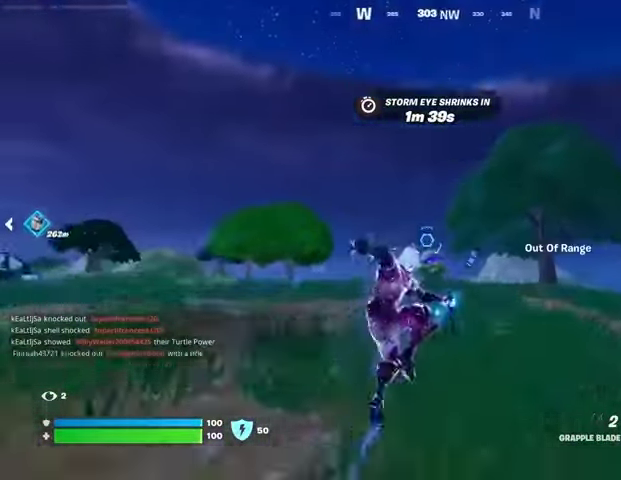
{"dt_ms": 500, "buttons": [], "left_stick": "up-right", "right_stick": "down", "events": [[167, "L2", "down"], [300, "L2", "up"], [467, "right_stick", "down"]]}
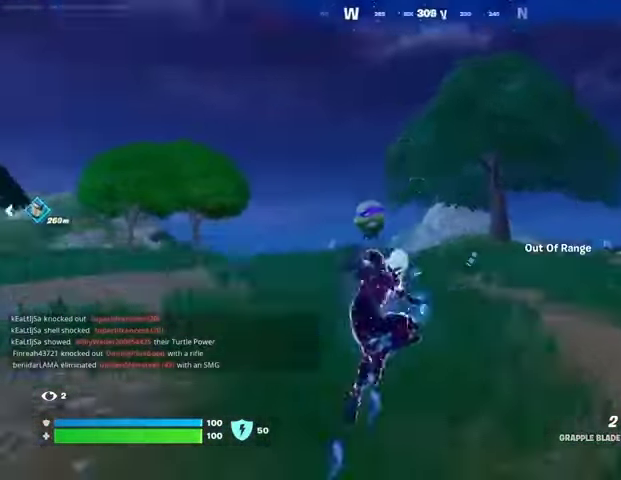
{"dt_ms": 500, "buttons": ["CROSS"], "left_stick": "up-right", "right_stick": "center", "events": [[33, "L3", "down"], [133, "right_stick", "center"], [167, "L3", "up"], [400, "CROSS", "down"]]}
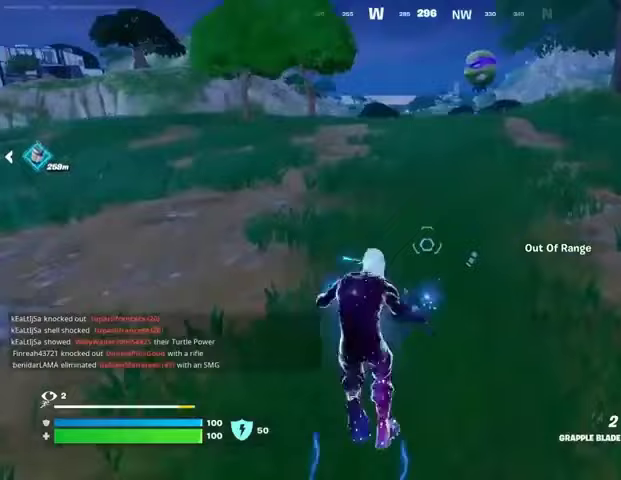
{"dt_ms": 500, "buttons": [], "left_stick": "up-right", "right_stick": "center", "events": [[33, "CROSS", "up"], [167, "right_stick", "up"], [233, "right_stick", "center"], [333, "L2", "down"], [400, "L2", "up"]]}
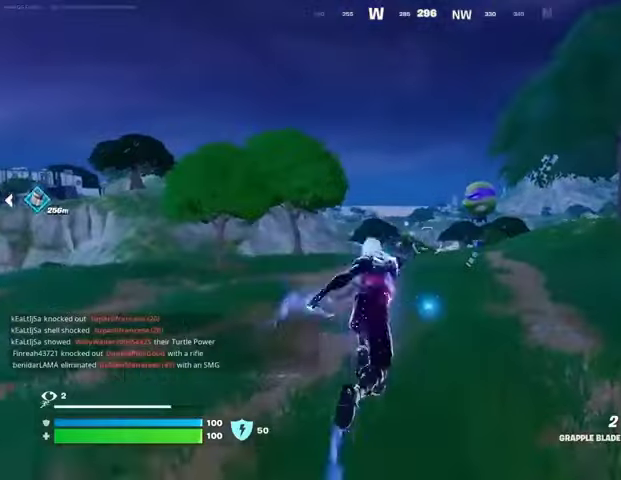
{"dt_ms": 500, "buttons": [], "left_stick": "up-right", "right_stick": "left", "events": [[333, "right_stick", "left"]]}
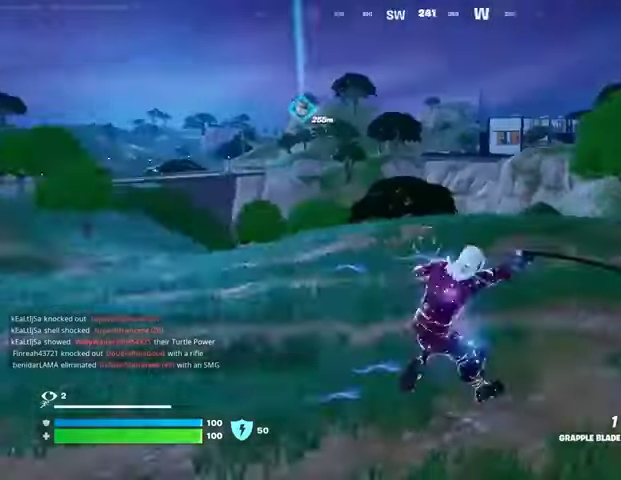
{"dt_ms": 500, "buttons": [], "left_stick": "down-right", "right_stick": "right", "events": [[33, "left_stick", "right"], [167, "left_stick", "down-right"], [300, "right_stick", "center"], [500, "right_stick", "right"]]}
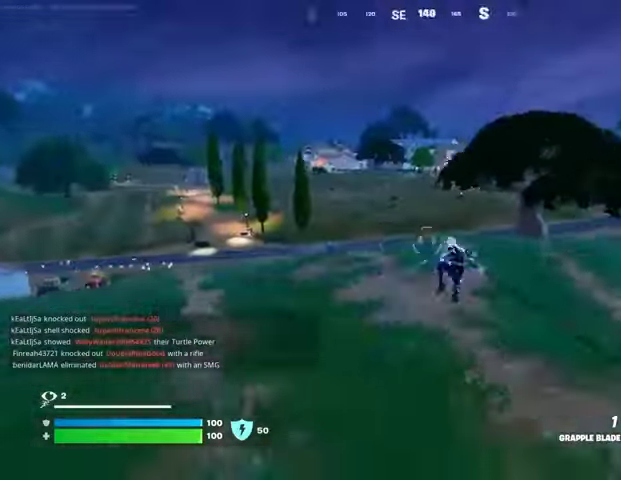
{"dt_ms": 500, "buttons": [], "left_stick": "up-right", "right_stick": "center", "events": [[67, "left_stick", "right"], [267, "R1", "down"], [333, "left_stick", "up-right"], [367, "right_stick", "center"], [400, "R1", "up"]]}
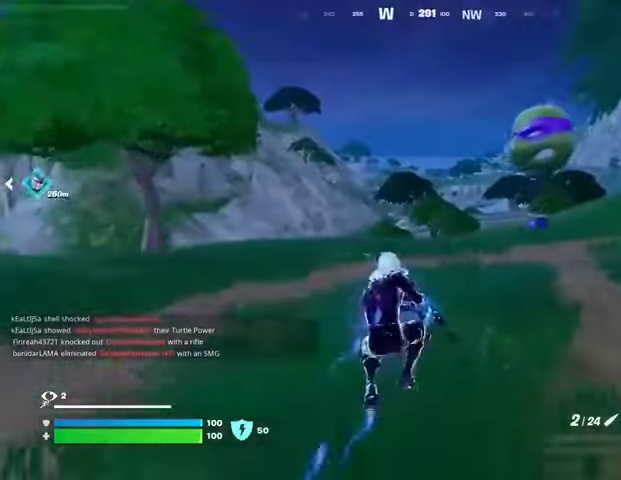
{"dt_ms": 500, "buttons": [], "left_stick": "up-right", "right_stick": "center", "events": [[33, "R3", "down"], [100, "R3", "up"], [233, "SQUARE", "down"], [333, "SQUARE", "up"]]}
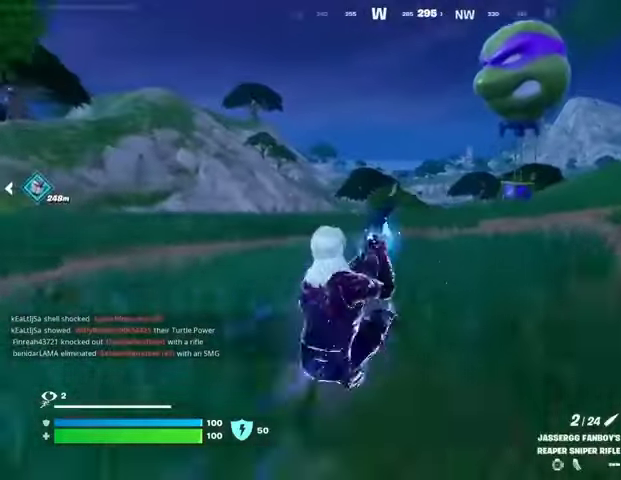
{"dt_ms": 500, "buttons": [], "left_stick": "center", "right_stick": "center", "events": [[133, "CROSS", "down"], [233, "CROSS", "up"], [267, "left_stick", "center"]]}
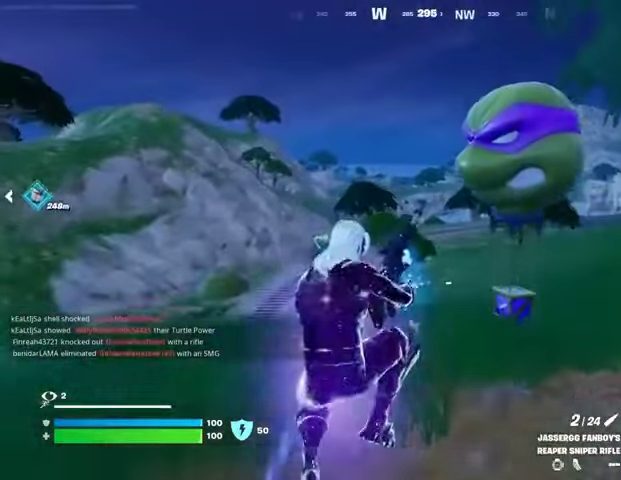
{"dt_ms": 500, "buttons": [], "left_stick": "center", "right_stick": "center", "events": []}
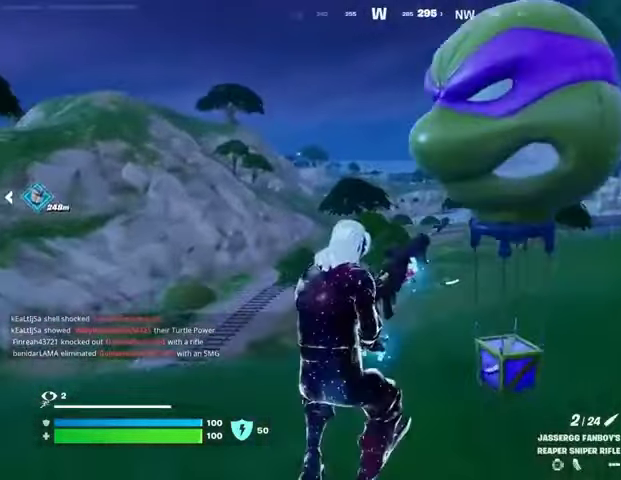
{"dt_ms": 500, "buttons": [], "left_stick": "center", "right_stick": "center", "events": [[33, "R3", "down"], [100, "R3", "up"]]}
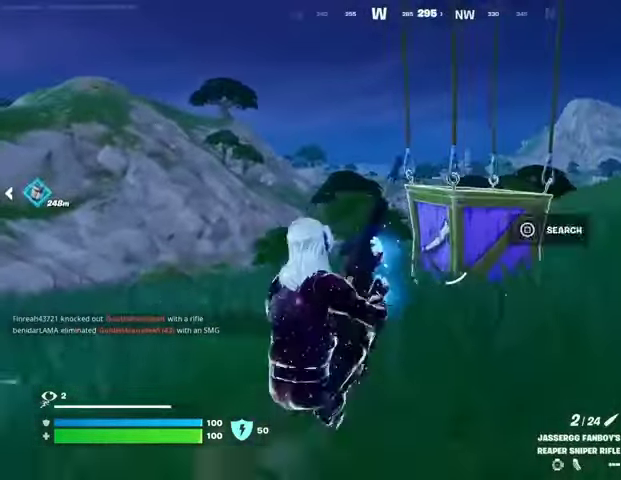
{"dt_ms": 500, "buttons": [], "left_stick": "center", "right_stick": "center", "events": []}
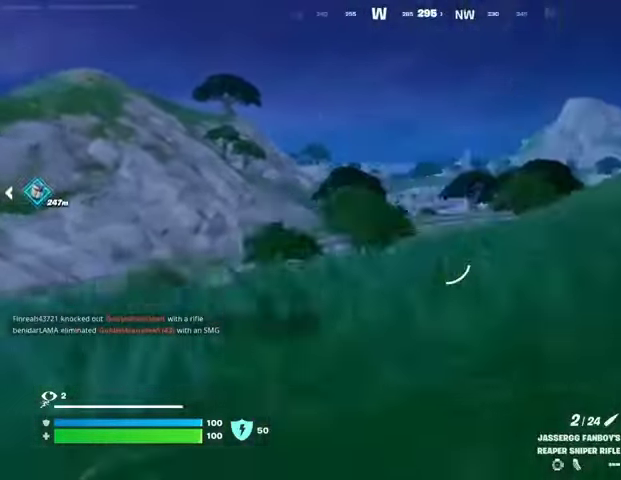
{"dt_ms": 500, "buttons": ["R3"], "left_stick": "up-right", "right_stick": "right", "events": [[100, "right_stick", "right"], [333, "left_stick", "up-right"], [467, "R3", "down"]]}
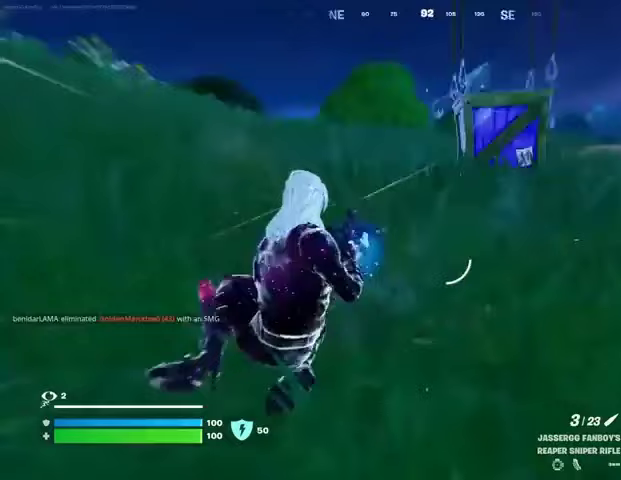
{"dt_ms": 500, "buttons": [], "left_stick": "up-right", "right_stick": "center", "events": [[33, "R3", "up"], [67, "right_stick", "center"]]}
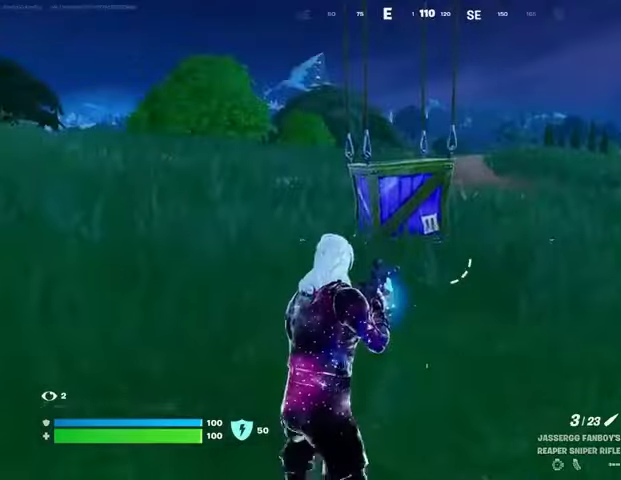
{"dt_ms": 500, "buttons": [], "left_stick": "up-right", "right_stick": "center", "events": [[367, "SQUARE", "down"], [433, "SQUARE", "up"]]}
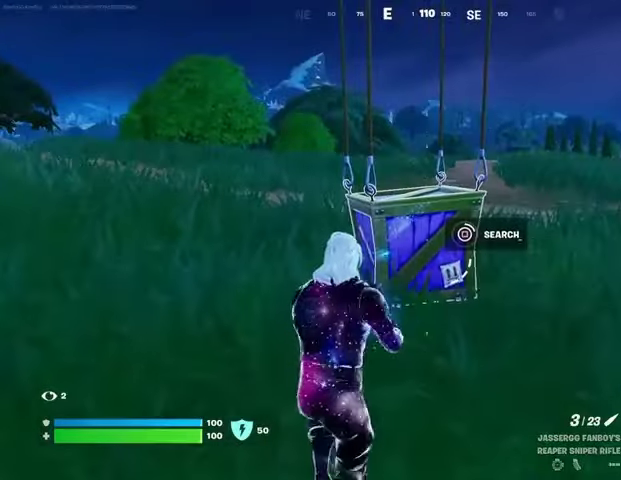
{"dt_ms": 1000, "buttons": [], "left_stick": "up-right", "right_stick": "center"}
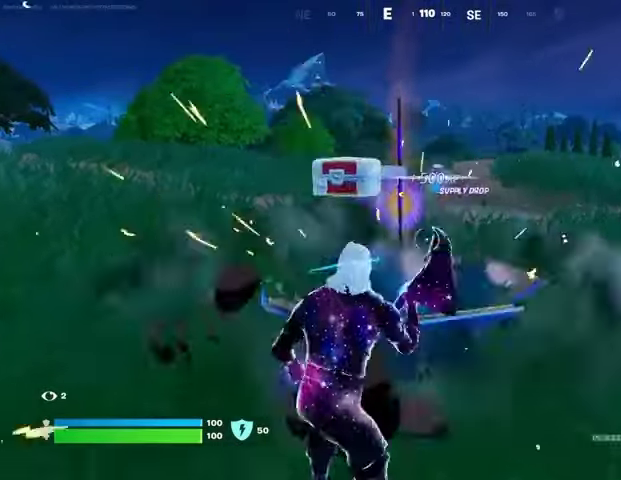
{"dt_ms": 500, "buttons": [], "left_stick": "down-left", "right_stick": "center", "events": [[167, "left_stick", "right"], [233, "right_stick", "left"], [300, "left_stick", "center"], [300, "right_stick", "center"], [367, "SQUARE", "down"], [367, "left_stick", "down-left"], [467, "SQUARE", "up"]]}
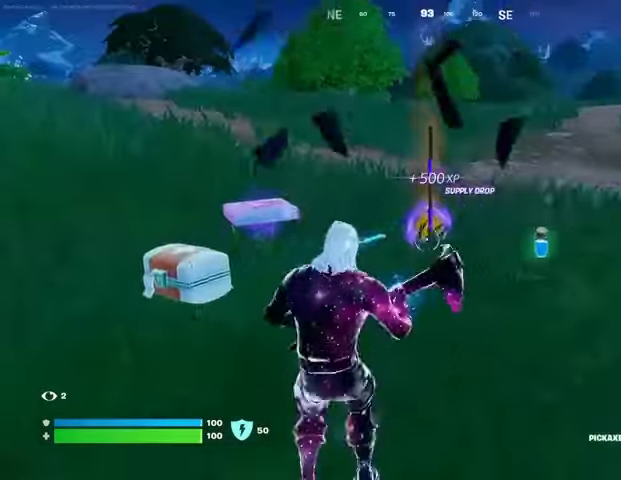
{"dt_ms": 500, "buttons": [], "left_stick": "center", "right_stick": "center", "events": [[67, "left_stick", "center"], [100, "L3", "down"], [200, "L3", "up"]]}
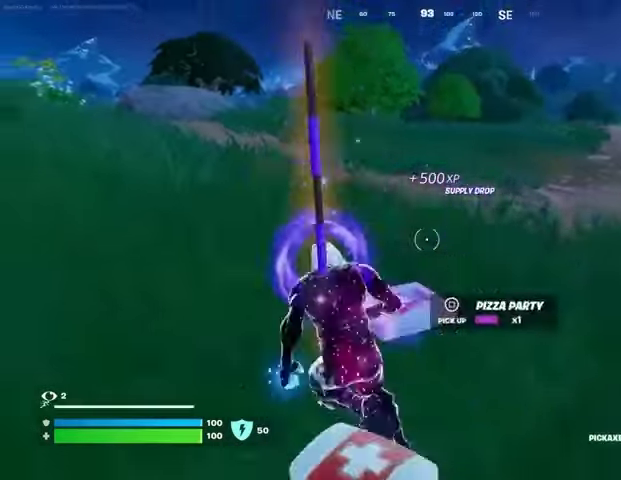
{"dt_ms": 500, "buttons": ["L1"], "left_stick": "up-right", "right_stick": "center", "events": [[67, "R1", "down"], [67, "left_stick", "up-right"], [133, "right_stick", "left"], [200, "R1", "up"], [233, "L1", "down"], [300, "L1", "up"], [367, "right_stick", "center"], [500, "L1", "down"]]}
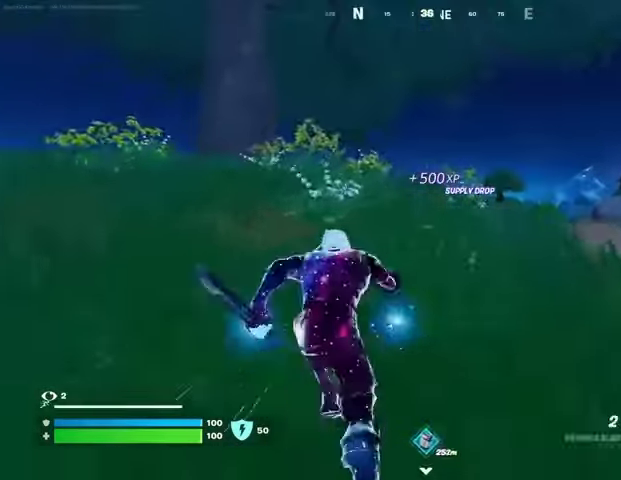
{"dt_ms": 500, "buttons": [], "left_stick": "up-right", "right_stick": "center", "events": [[100, "CROSS", "down"], [100, "L1", "up"], [200, "CROSS", "up"], [267, "CROSS", "down"], [367, "CROSS", "up"]]}
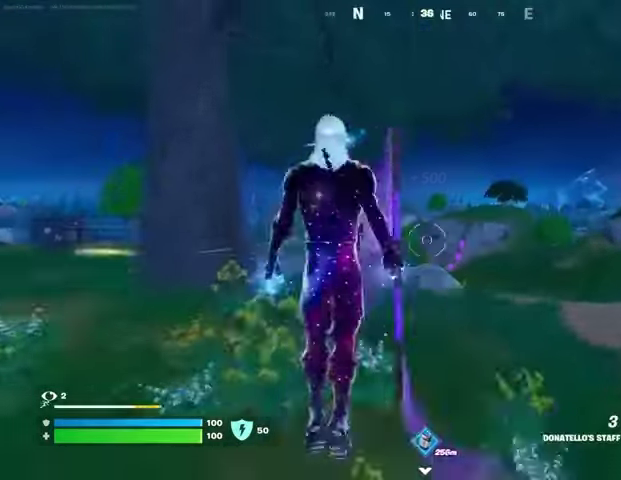
{"dt_ms": 500, "buttons": [], "left_stick": "up-right", "right_stick": "left", "events": [[367, "right_stick", "left"], [400, "R3", "down"], [500, "R3", "up"]]}
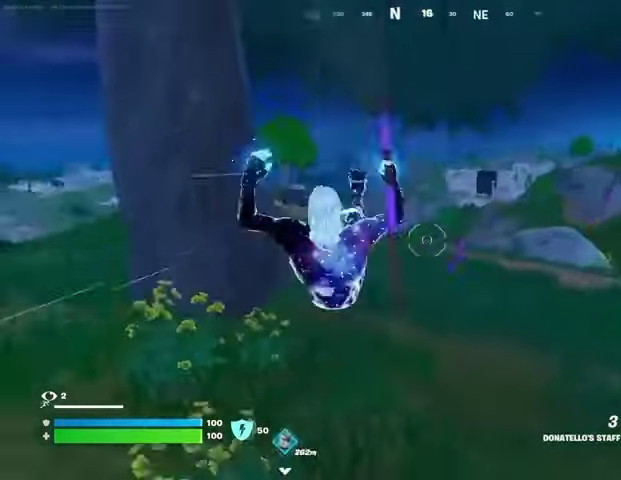
{"dt_ms": 500, "buttons": ["DPAD_RIGHT"], "left_stick": "center", "right_stick": "center", "events": [[33, "left_stick", "center"], [100, "right_stick", "center"], [200, "DPAD_UP", "down"], [267, "DPAD_RIGHT", "down"], [300, "DPAD_UP", "up"], [367, "DPAD_RIGHT", "up"], [467, "DPAD_RIGHT", "down"]]}
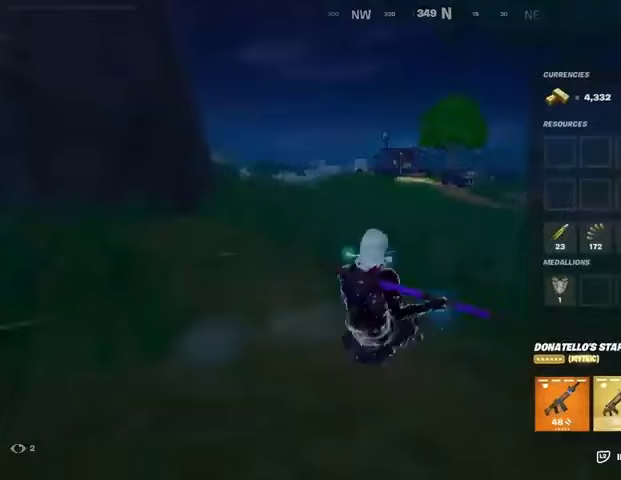
{"dt_ms": 500, "buttons": [], "left_stick": "up-right", "right_stick": "center", "events": [[33, "DPAD_RIGHT", "up"], [67, "CROSS", "down"], [100, "CROSS", "up"], [167, "DPAD_RIGHT", "down"], [200, "CROSS", "down"], [200, "DPAD_RIGHT", "up"], [267, "CROSS", "up"], [333, "CIRCLE", "down"], [433, "CIRCLE", "up"], [433, "left_stick", "up-right"]]}